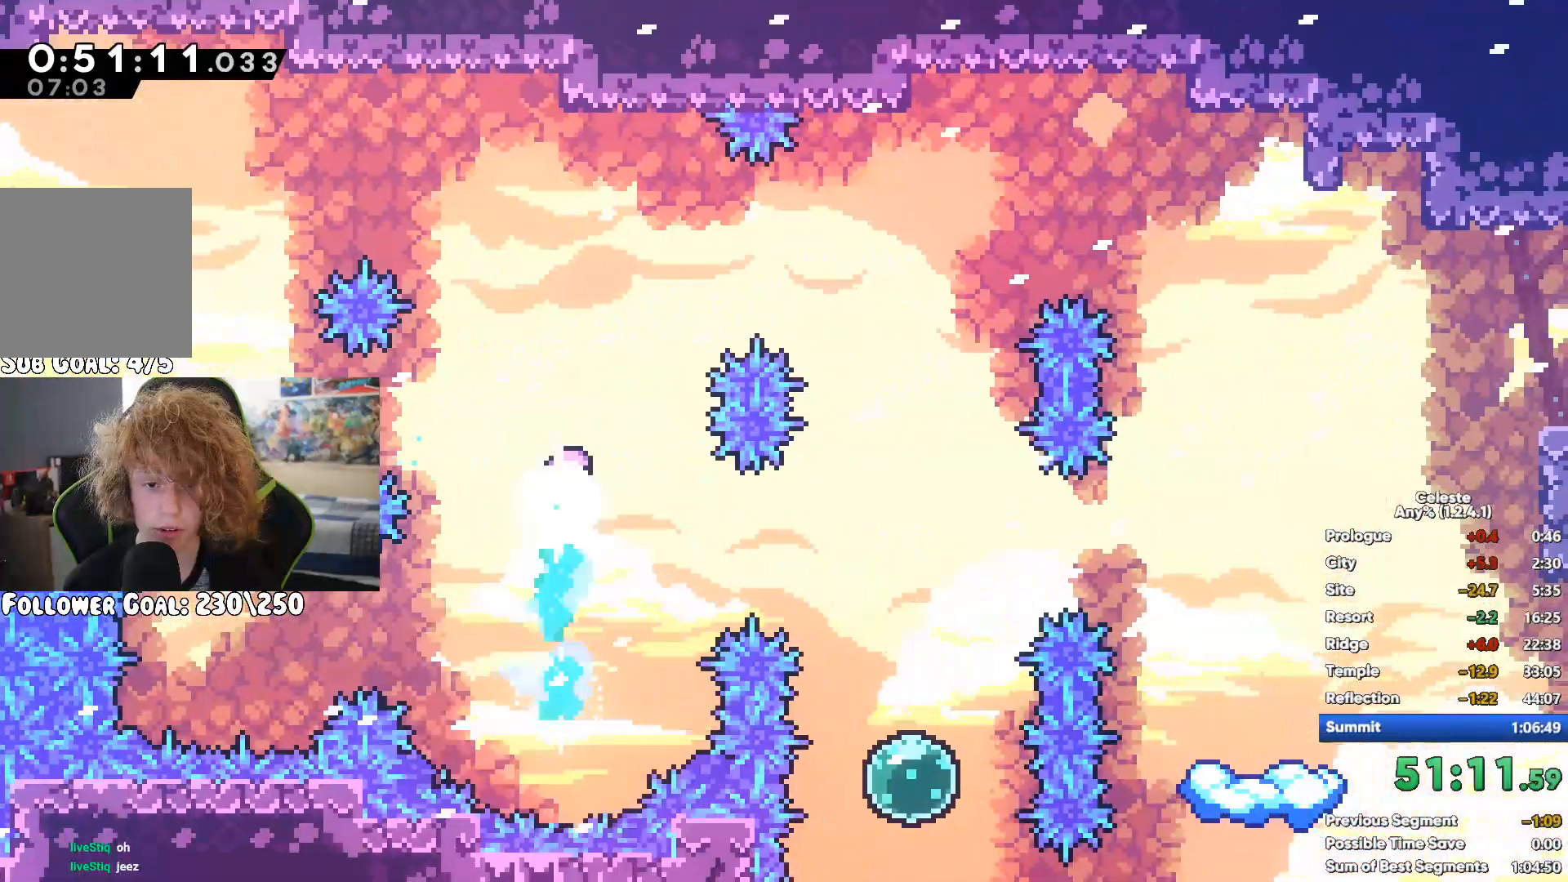
Gameplay with a controller (Xbox layout); each line is a JSON object with the inputs held at the frame after it. "events" lists button and stick changes between this image and that frame as [ms after this image, input, new state], when the widget could be followed in between. Not read: L3 R3.
{"buttons": [], "left_stick": "up", "right_stick": "center", "events": [[17, "left_stick", "center"], [283, "left_stick", "up"]]}
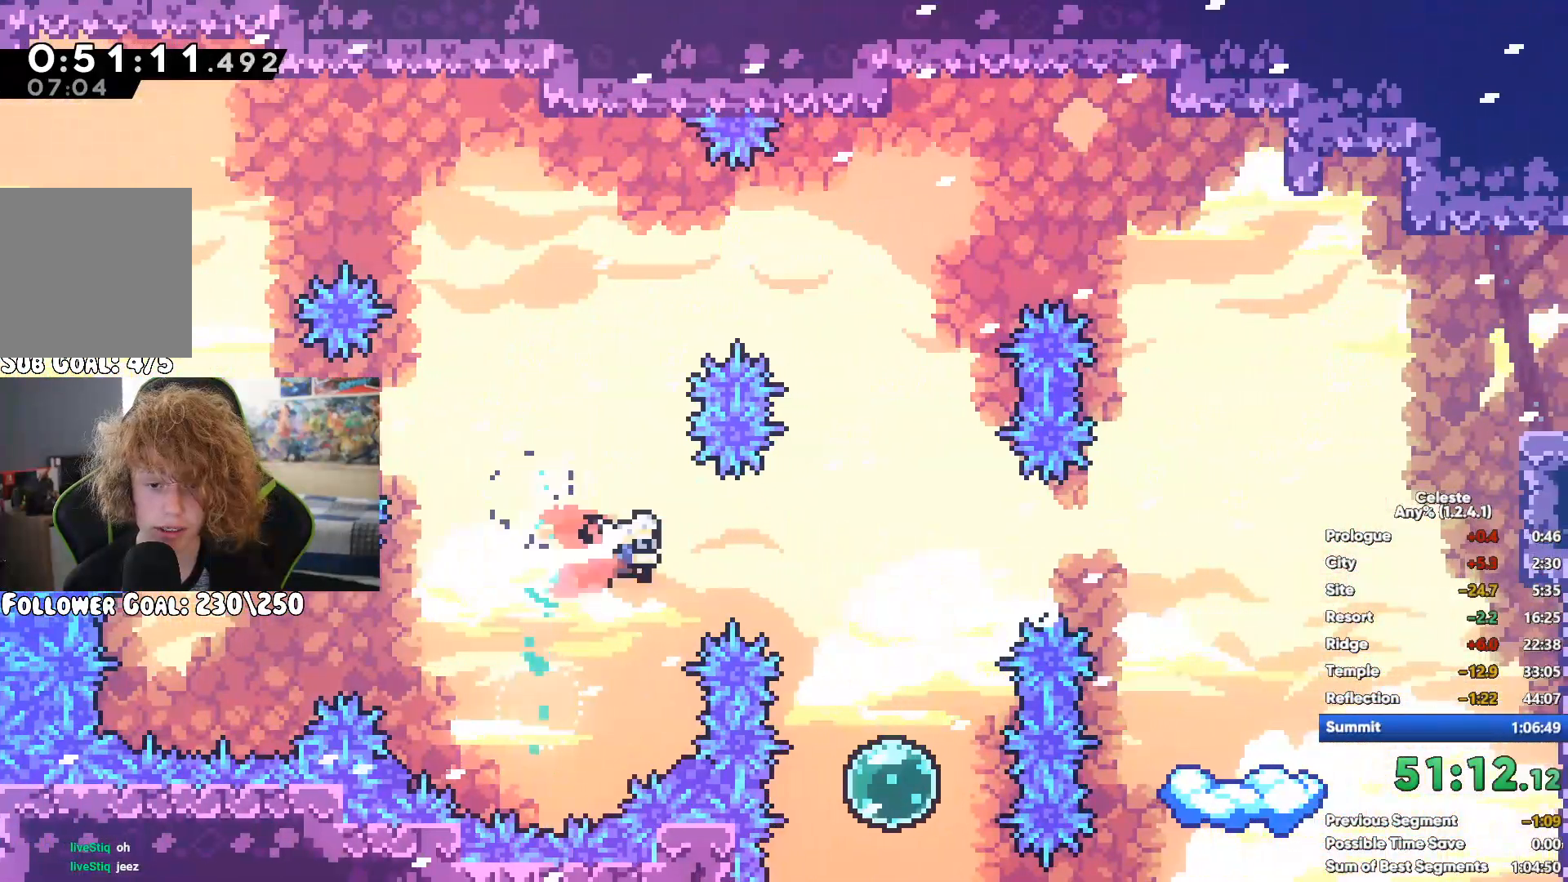
{"buttons": [], "left_stick": "center", "right_stick": "center", "events": [[450, "left_stick", "center"]]}
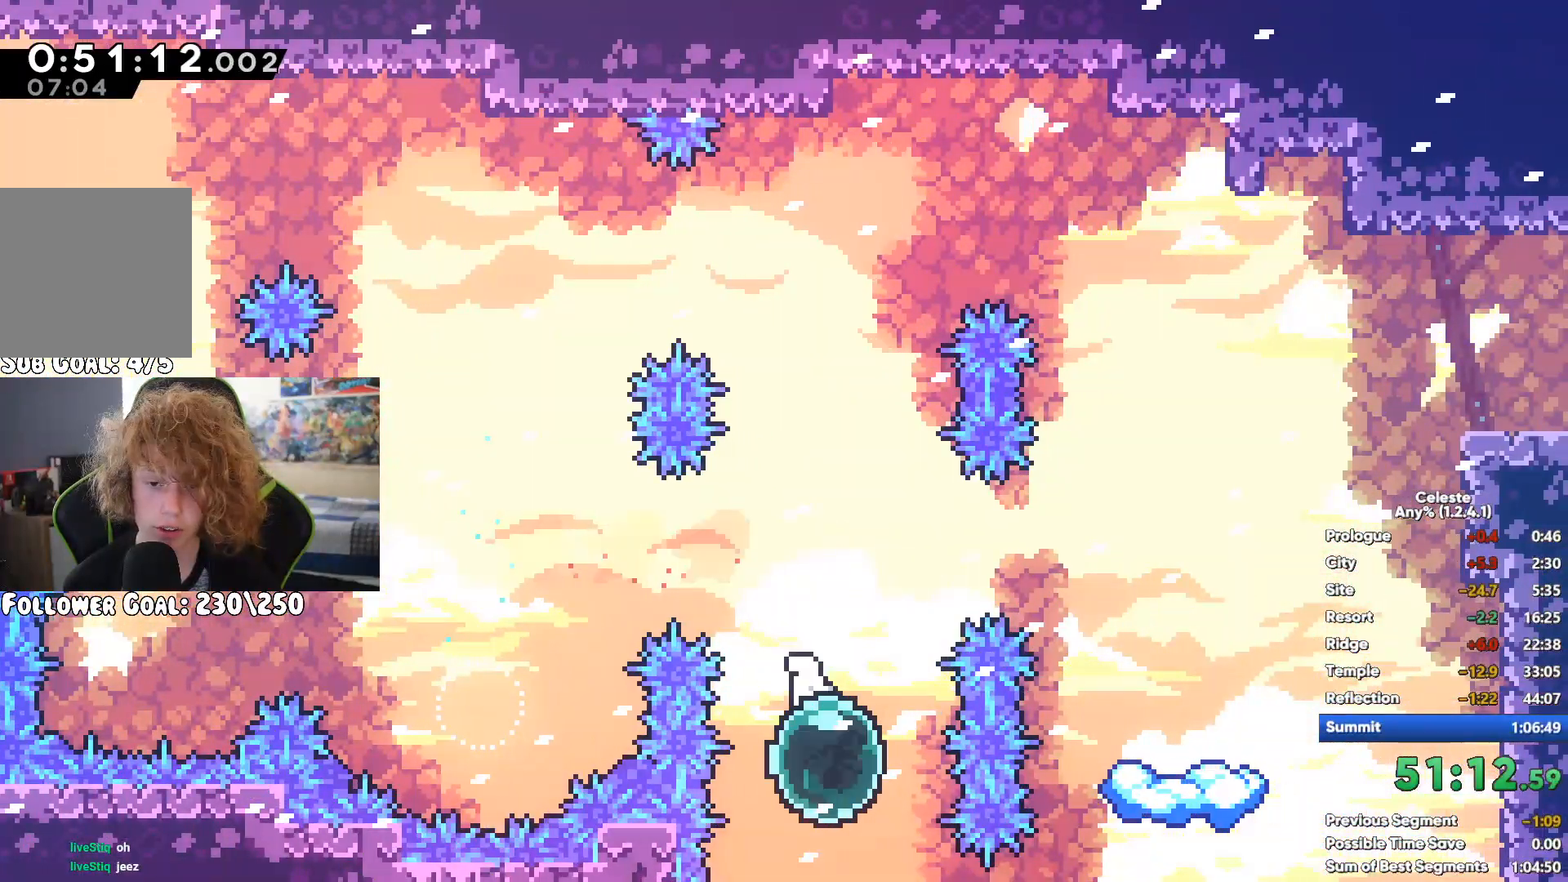
{"buttons": [], "left_stick": "center", "right_stick": "center", "events": [[100, "left_stick", "right"], [150, "X", "down"], [283, "X", "up"], [500, "left_stick", "center"]]}
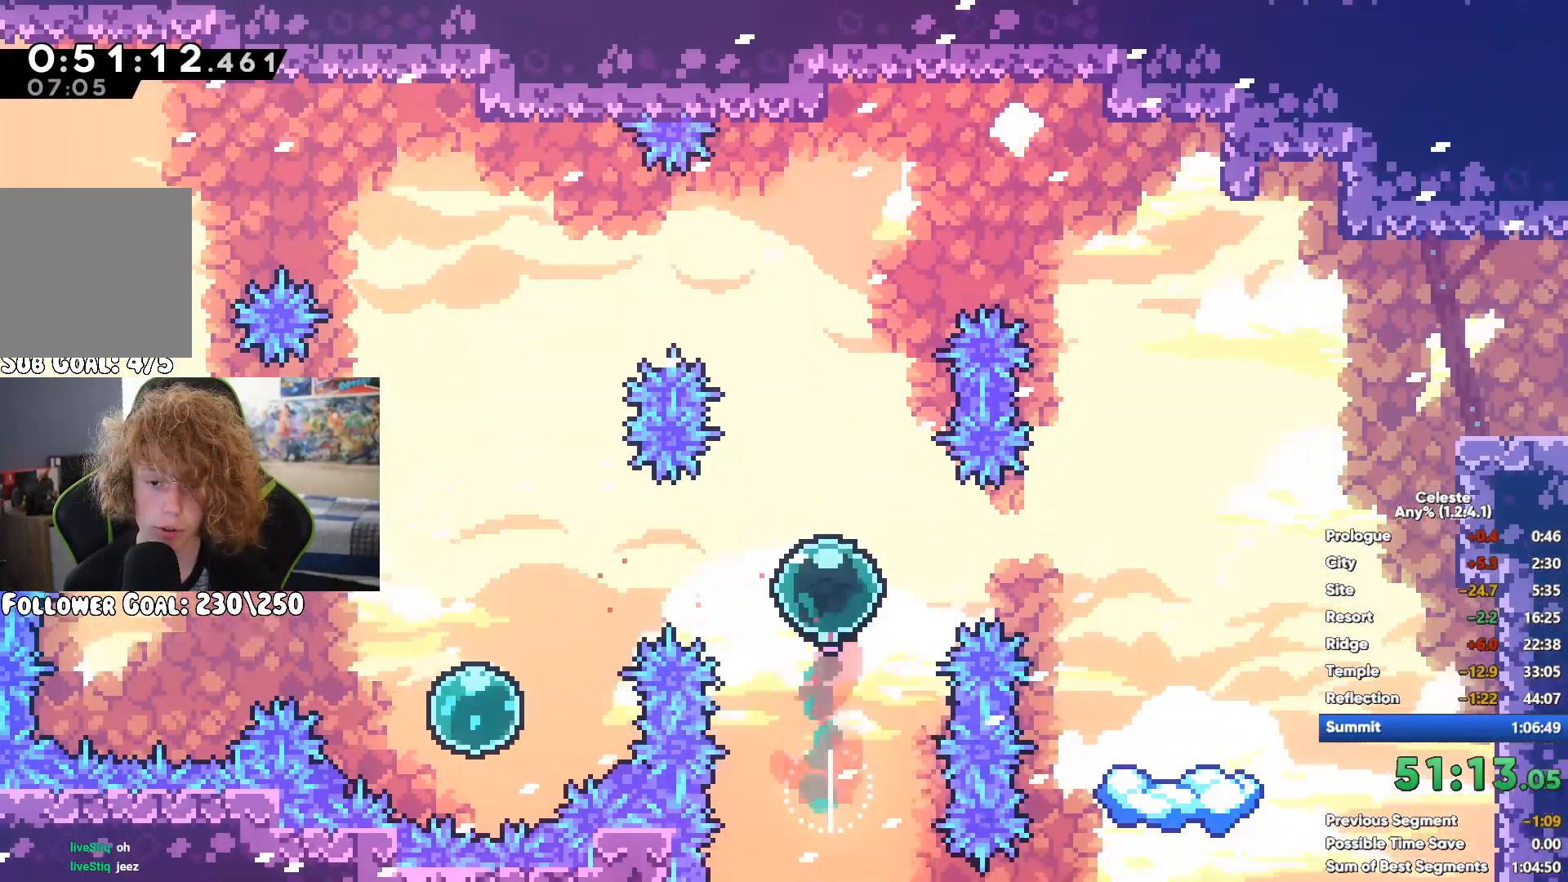
{"buttons": [], "left_stick": "center", "right_stick": "center", "events": []}
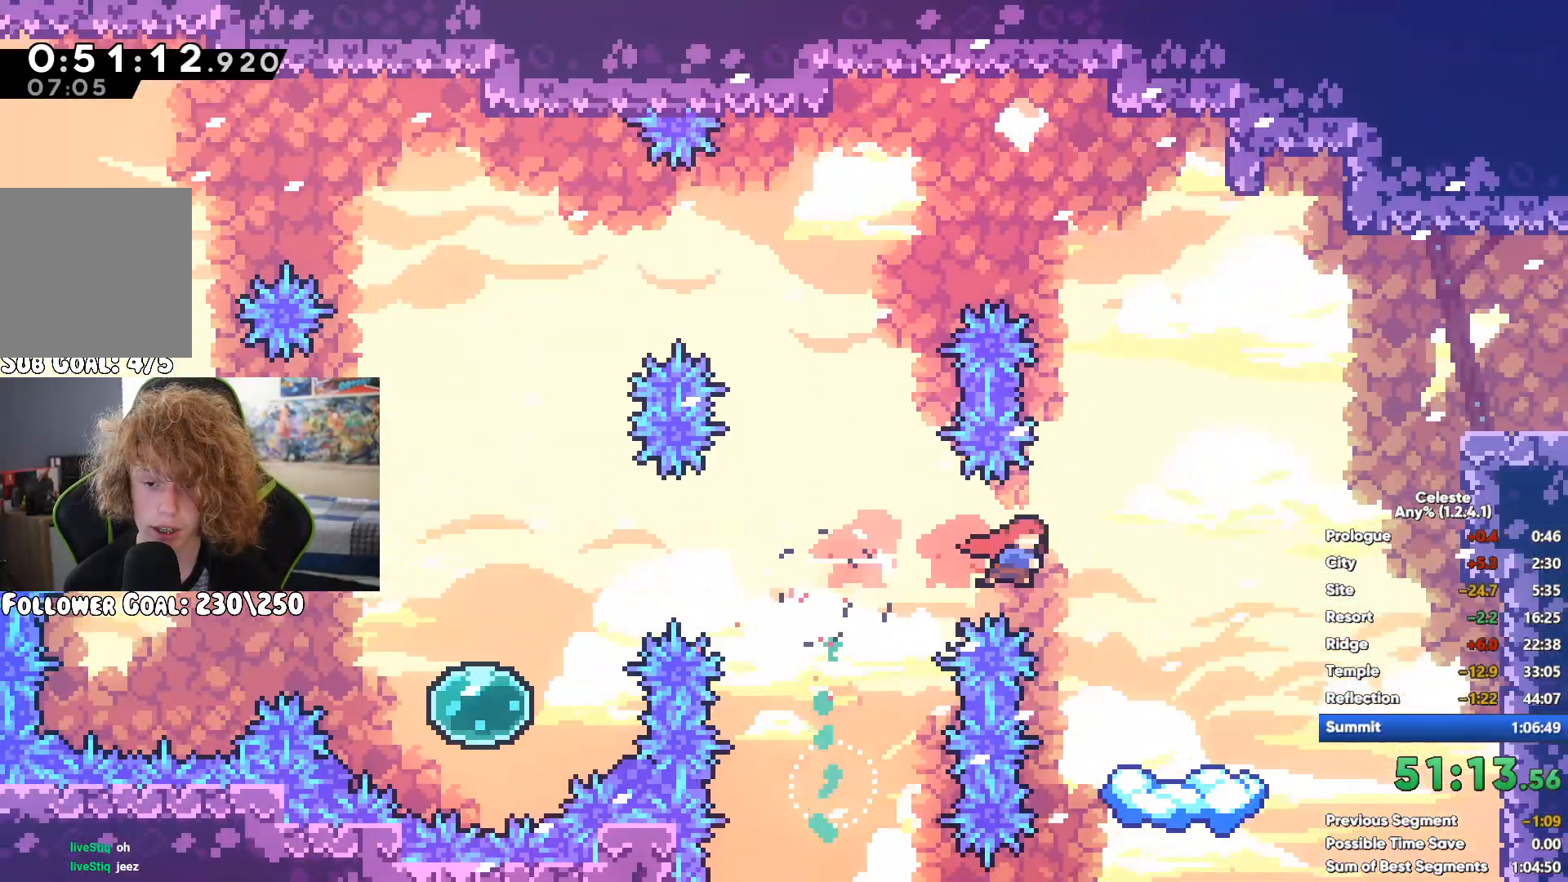
{"buttons": [], "left_stick": "up-right", "right_stick": "center", "events": [[217, "left_stick", "up-right"], [250, "A", "down"], [400, "A", "up"]]}
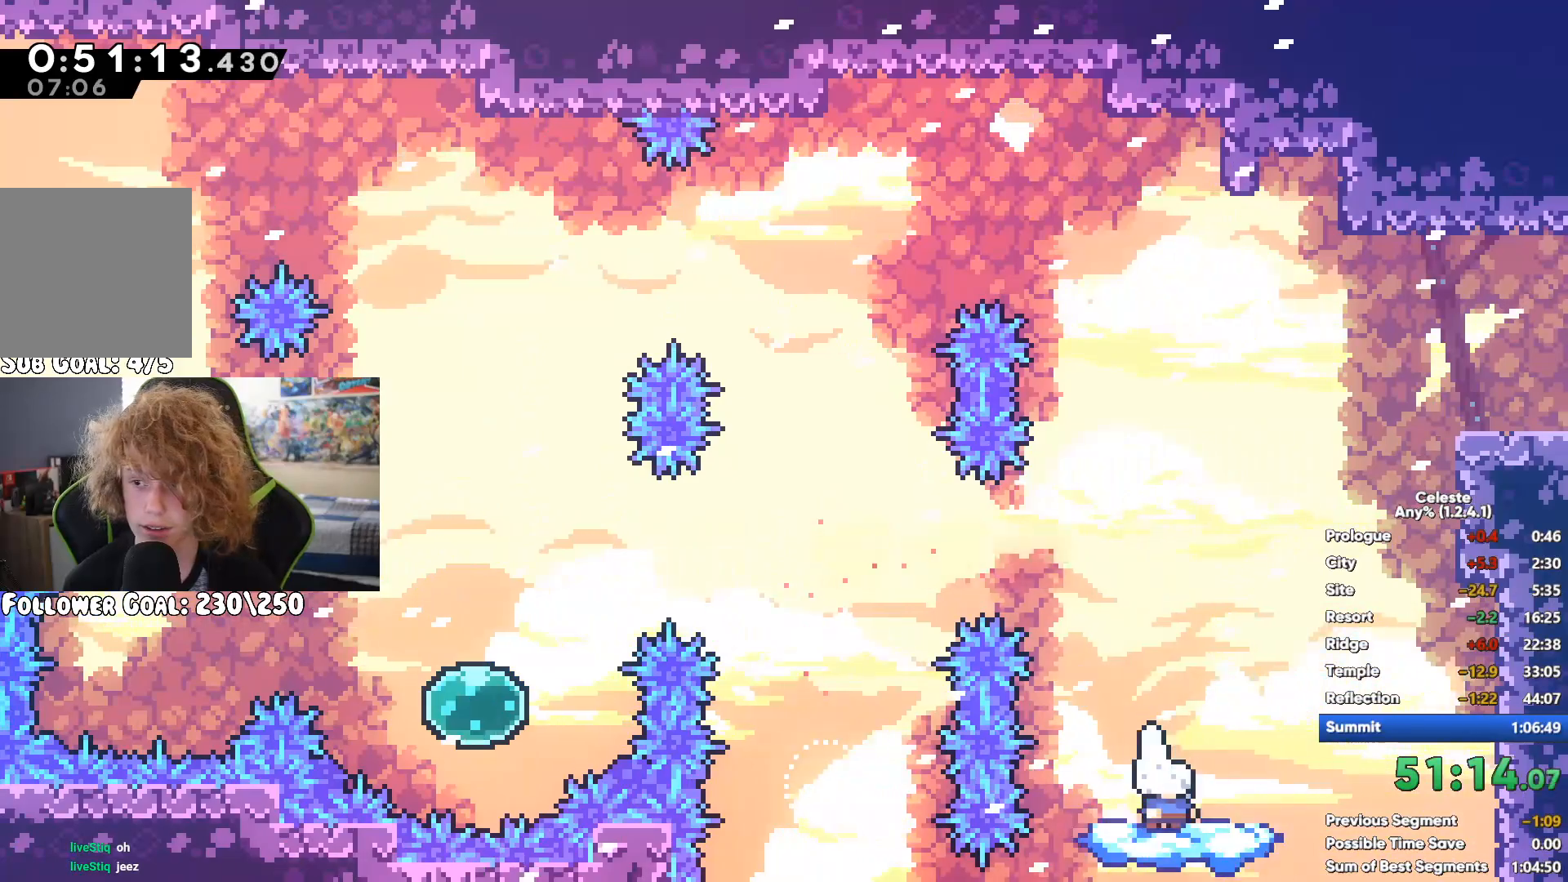
{"buttons": ["A", "R1"], "left_stick": "up-right", "right_stick": "center", "events": [[17, "X", "down"], [267, "X", "up"], [400, "R1", "down"], [433, "A", "down"]]}
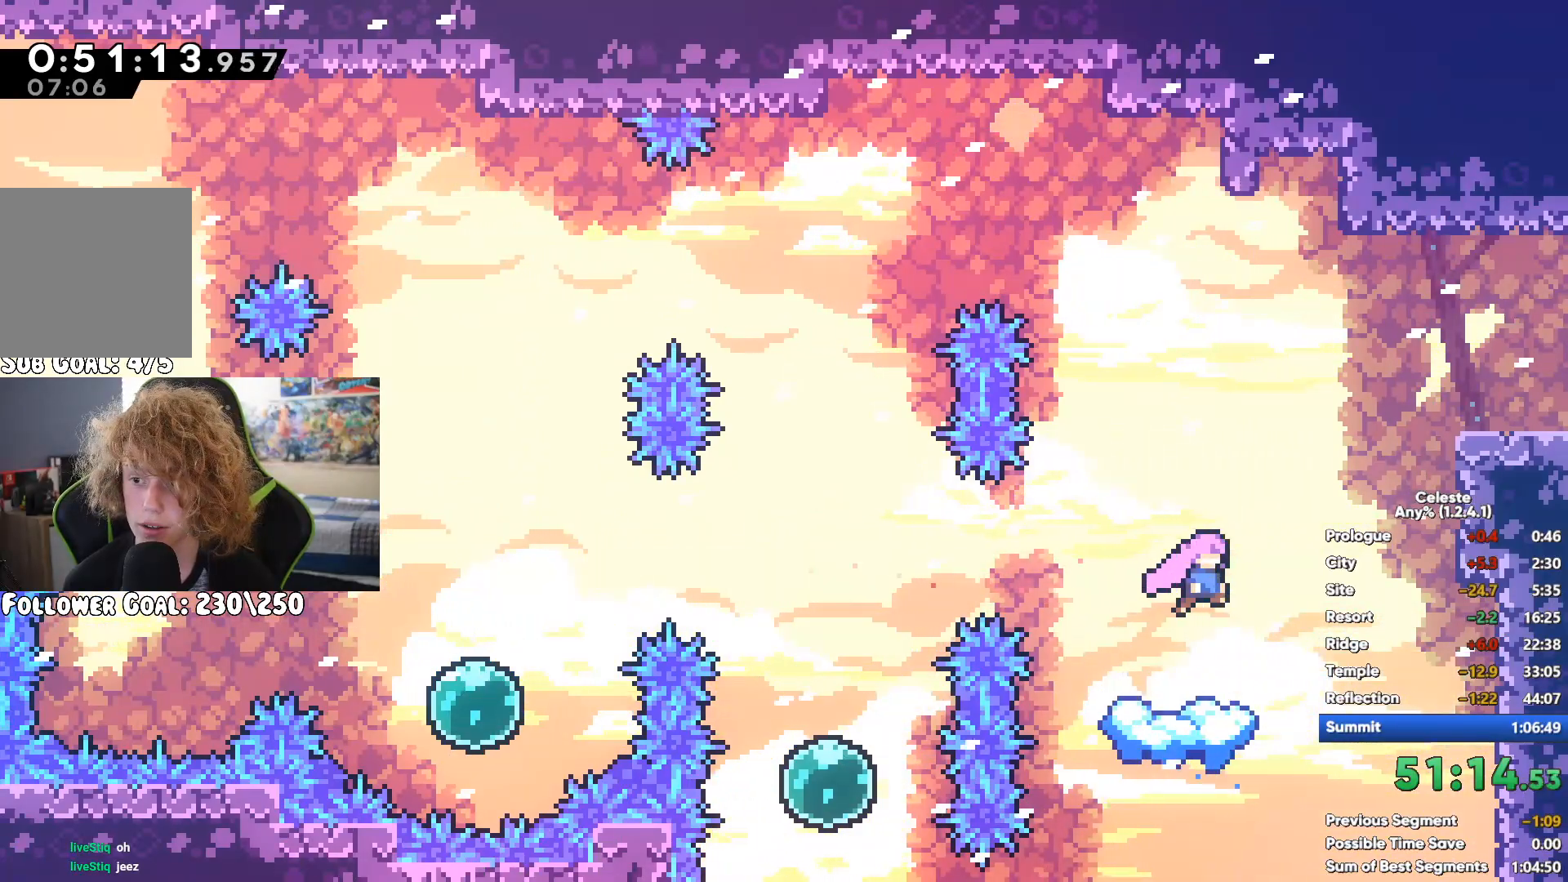
{"buttons": ["X"], "left_stick": "right", "right_stick": "center", "events": [[83, "A", "up"], [133, "left_stick", "right"], [150, "R1", "up"], [300, "X", "down"], [400, "X", "up"], [467, "X", "down"]]}
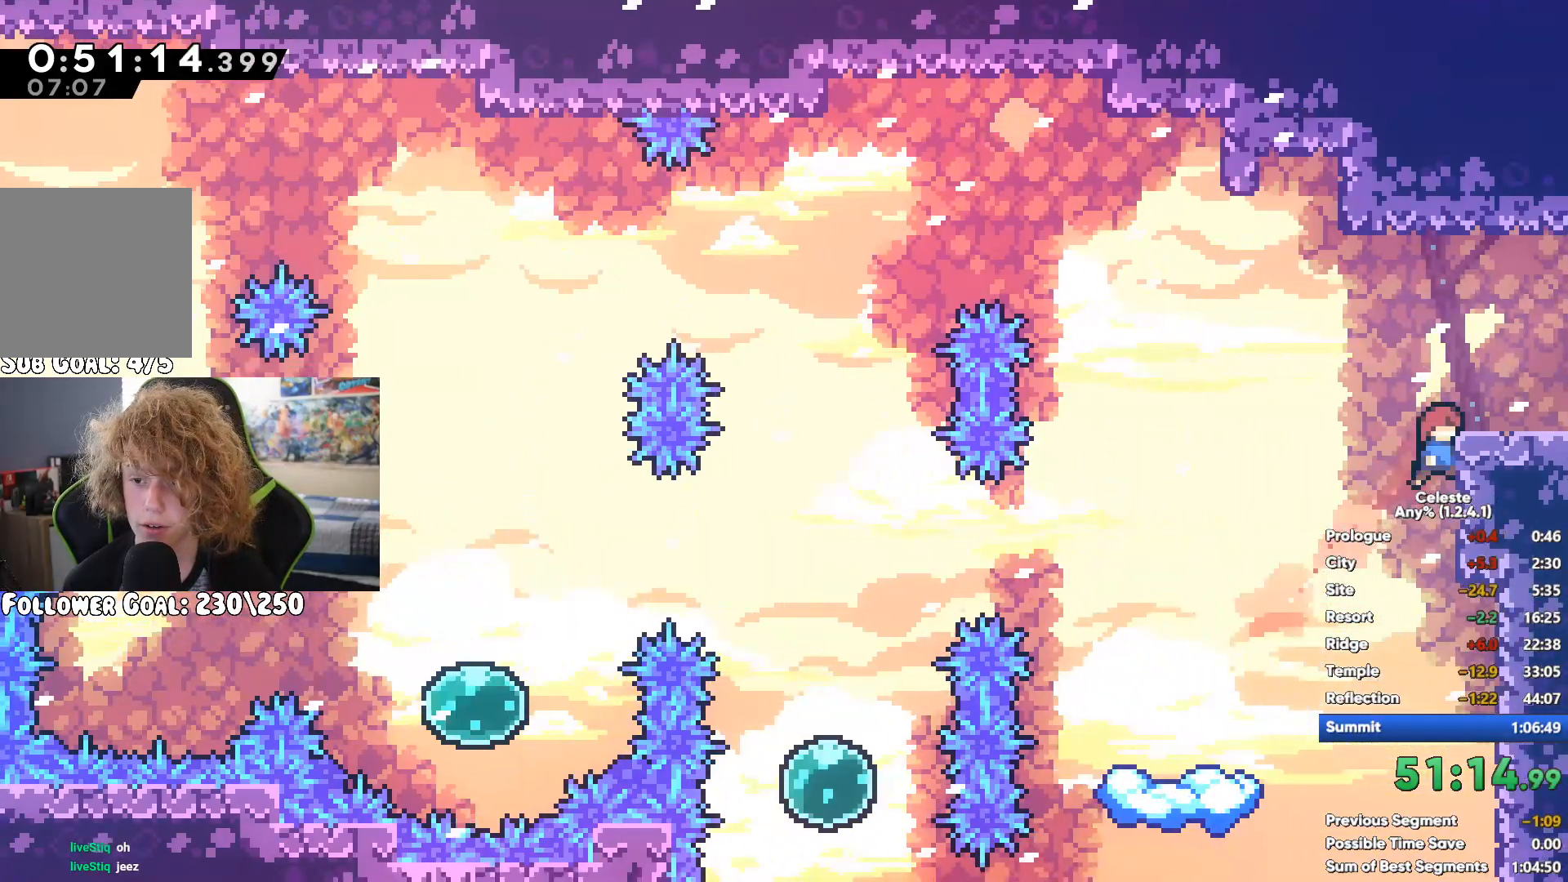
{"buttons": [], "left_stick": "right", "right_stick": "center", "events": [[50, "X", "up"], [117, "X", "down"], [200, "X", "up"]]}
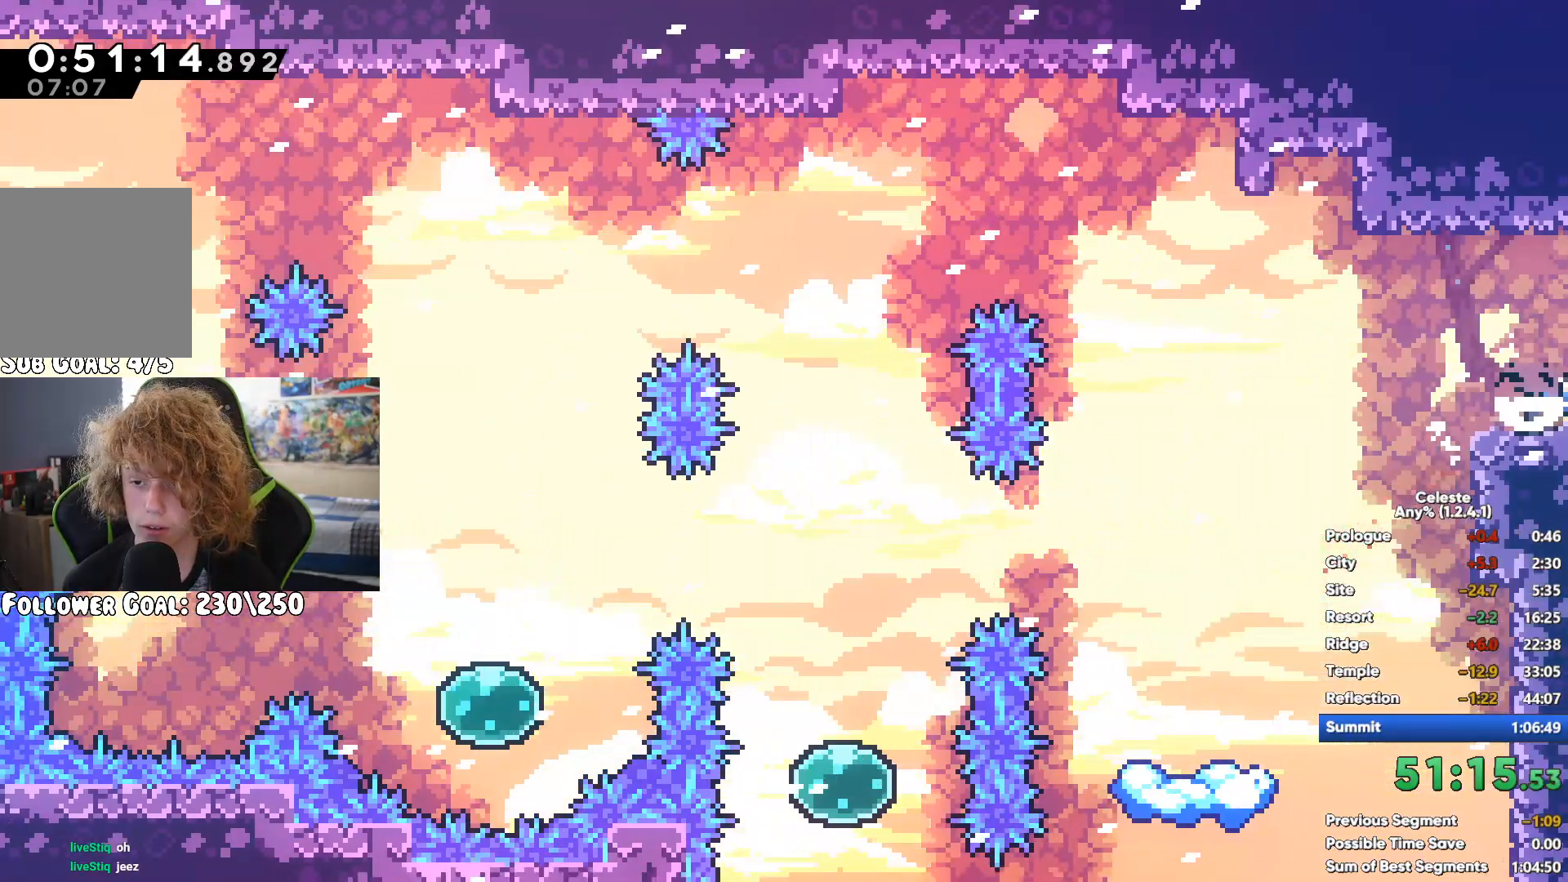
{"buttons": [], "left_stick": "right", "right_stick": "center", "events": [[83, "A", "down"], [267, "A", "up"], [400, "left_stick", "center"], [483, "left_stick", "right"]]}